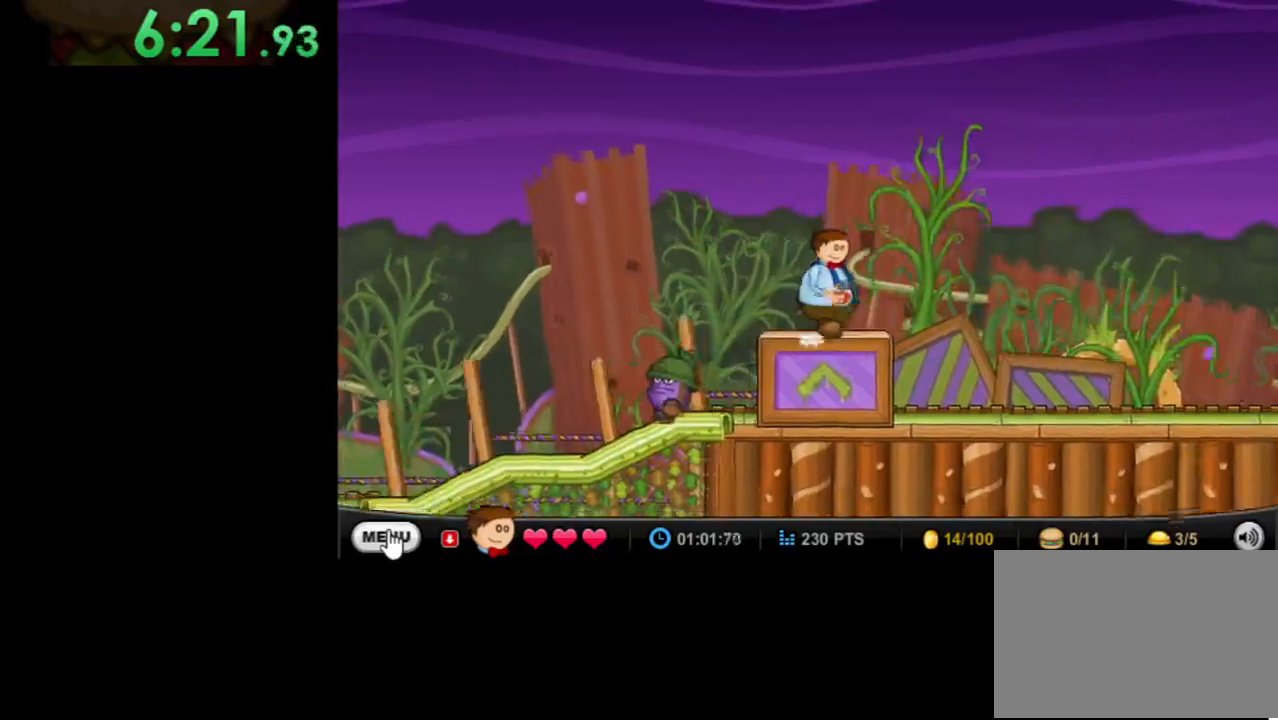
Gameplay with keyboard and mouse; each line is a JSON object with the keys and mouse buttons held at the frame after it. "events" lists presses ("down") and releases ("up") of "down", "left", "right", "space", "up", "mouse_left" and "mouse_right" between this image and that frame as [ms after this image, input, new state], when the widget could be followed in between. "mouse_left", "mouse_right" = the "left", "right" buttons of the "mouse" list. No other keys are recorded. Mouse movement is not recorded.
{"keys": ["right"], "mouse": [], "events": []}
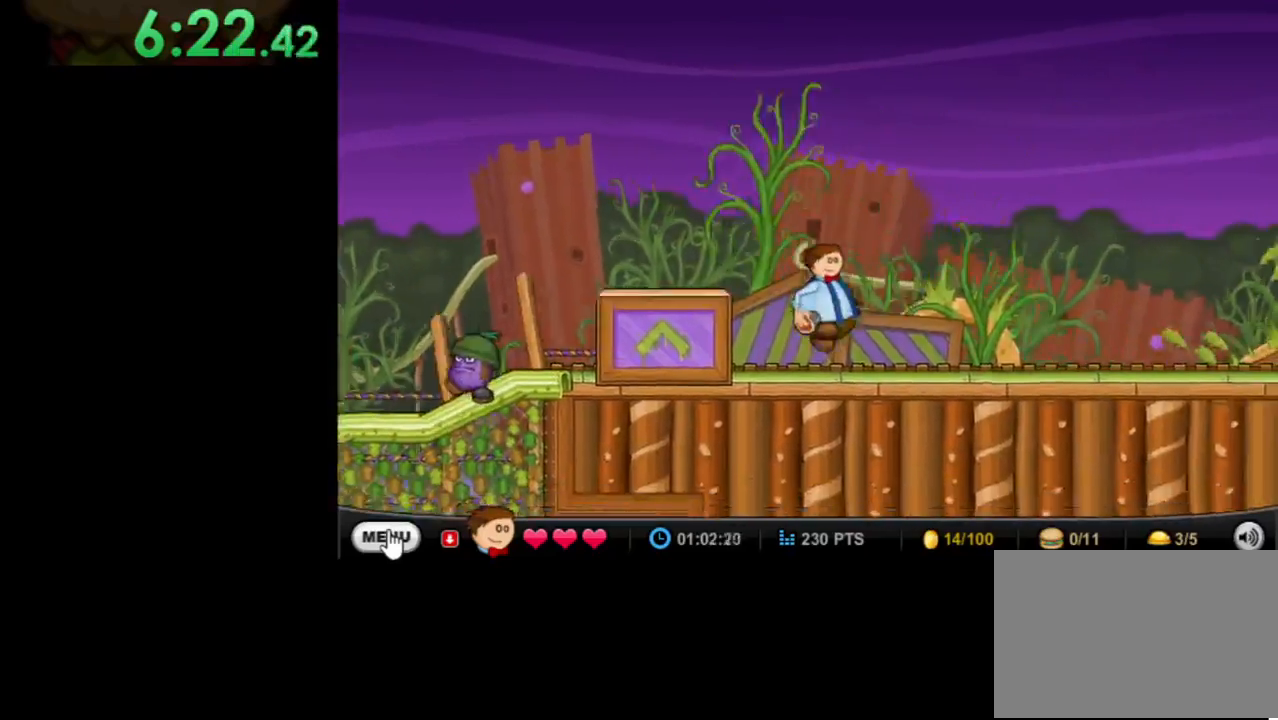
{"keys": ["right"], "mouse": [], "events": []}
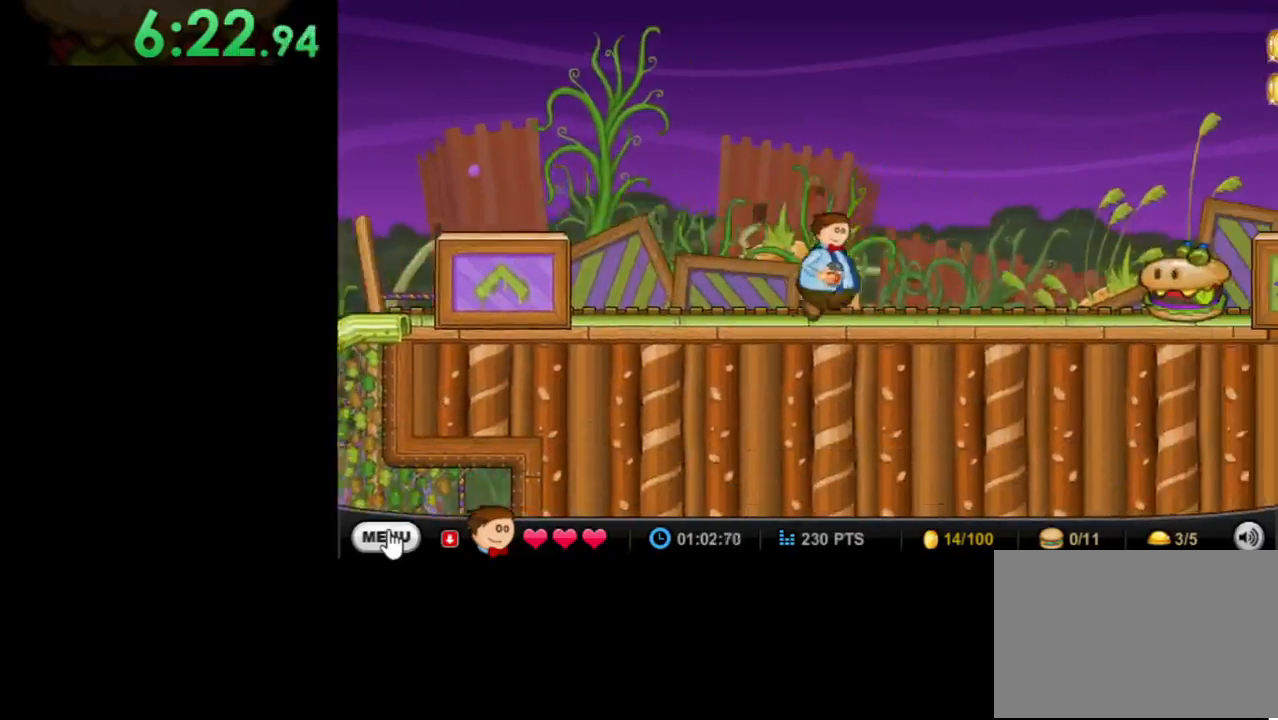
{"keys": ["right"], "mouse": [], "events": [[267, "up", "down"], [500, "up", "up"]]}
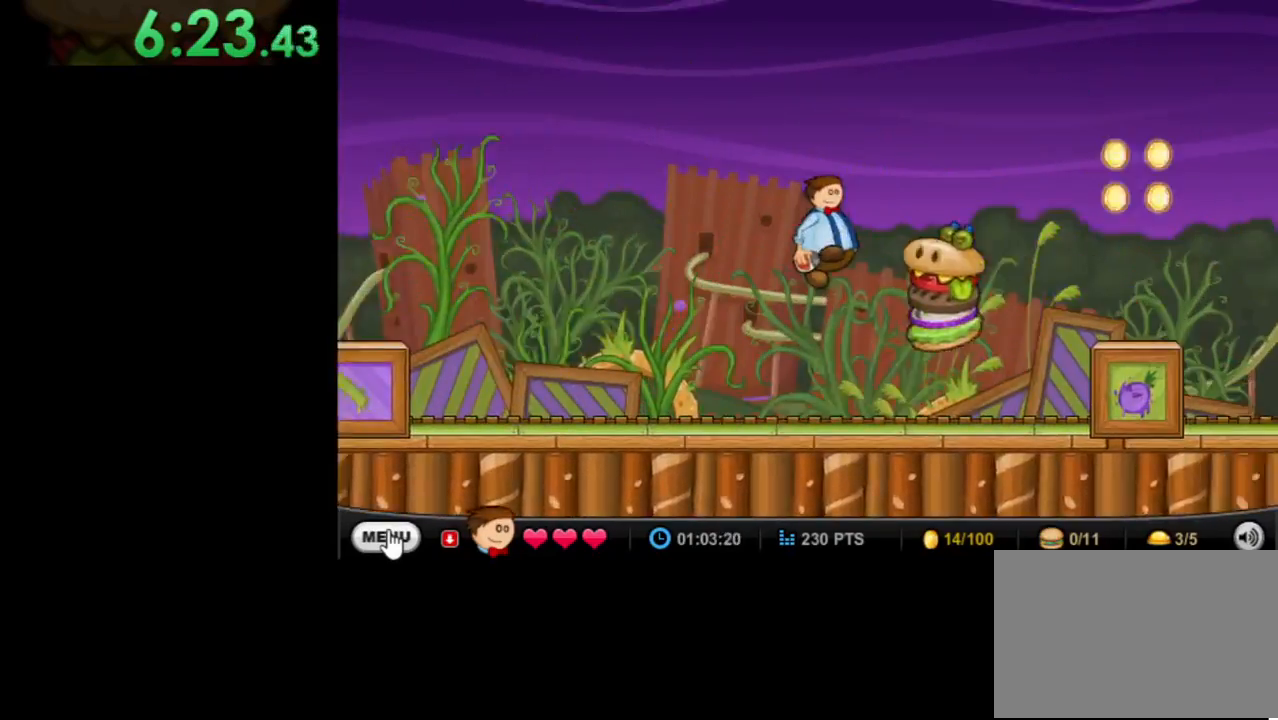
{"keys": ["right"], "mouse": [], "events": []}
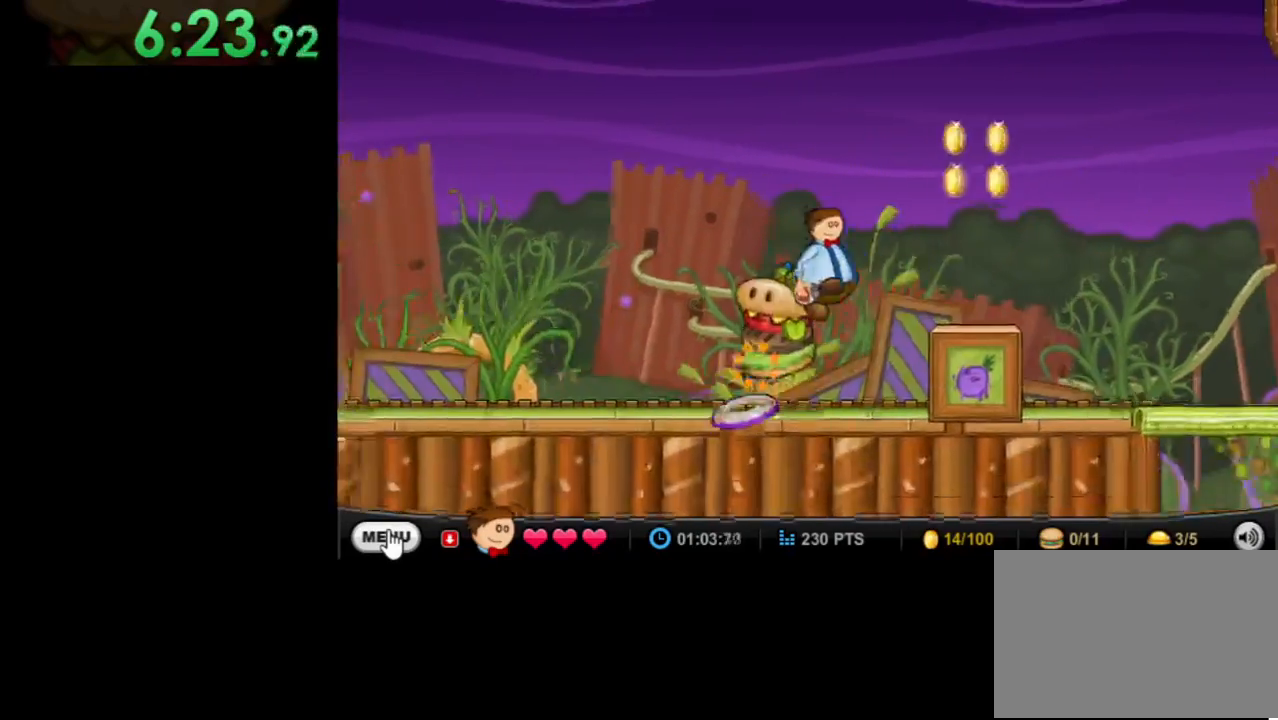
{"keys": ["right"], "mouse": [], "events": []}
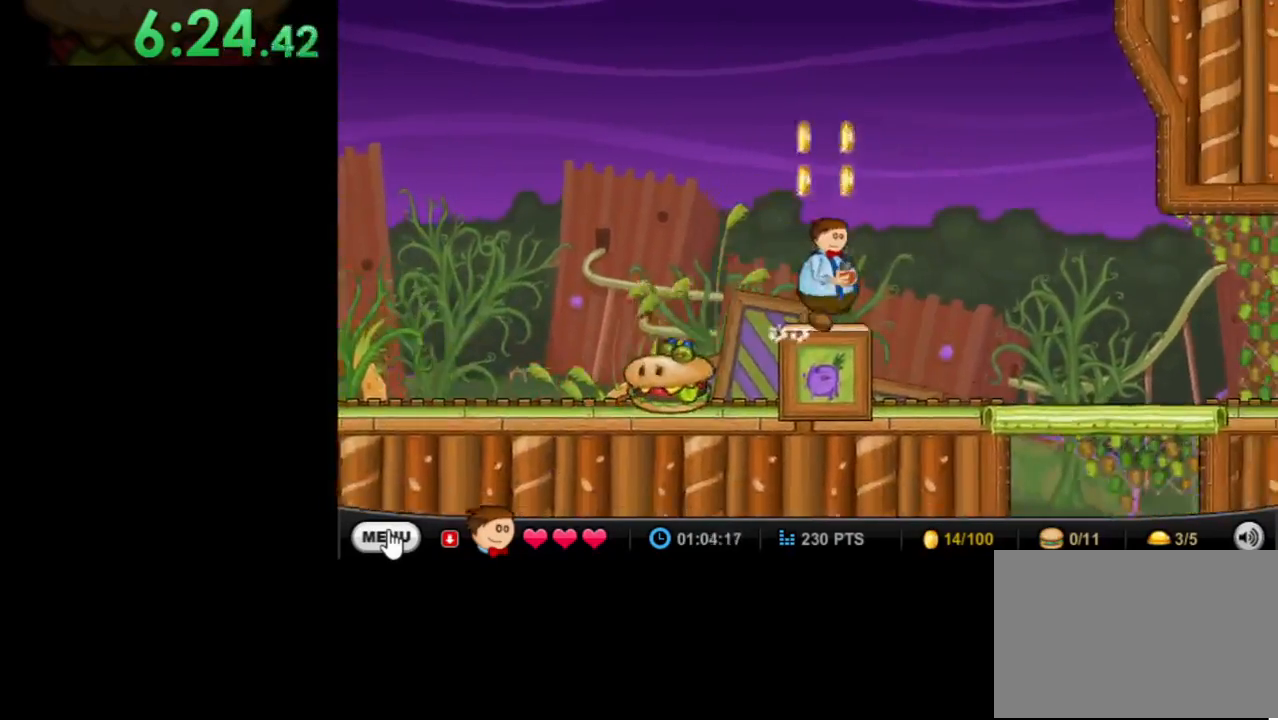
{"keys": ["right"], "mouse": [], "events": []}
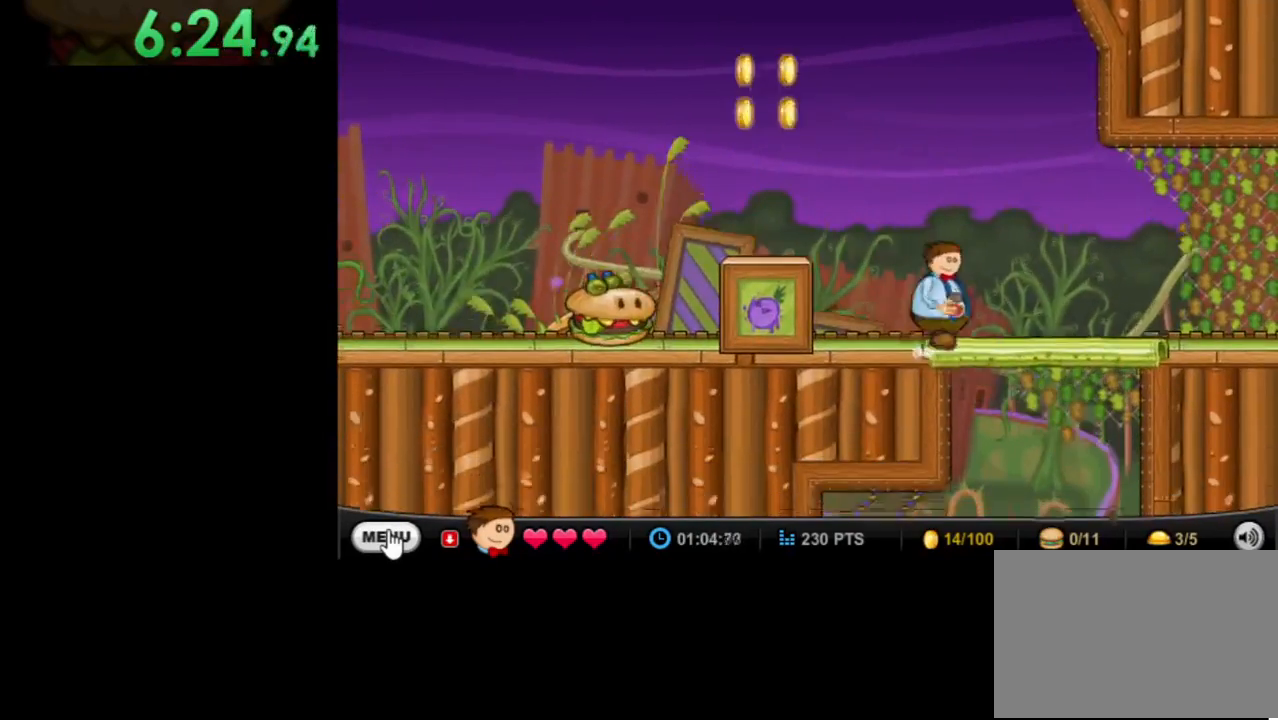
{"keys": ["right"], "mouse": [], "events": []}
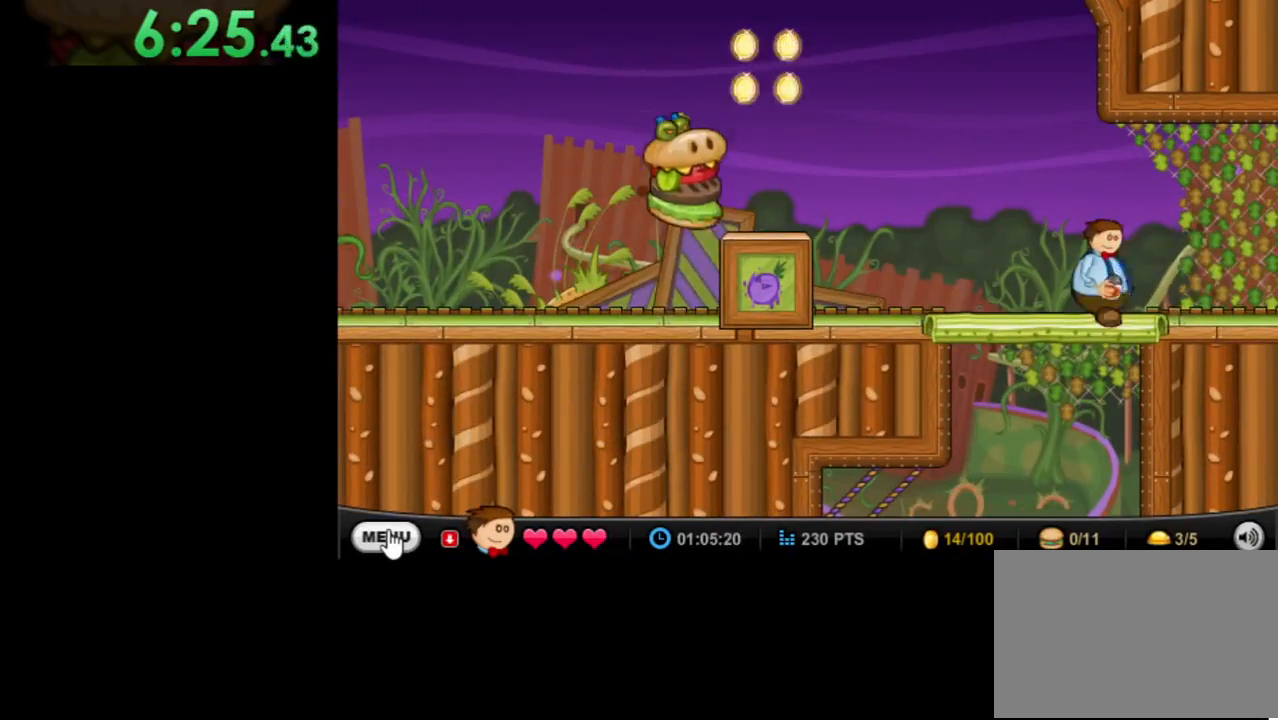
{"keys": ["right"], "mouse": [], "events": []}
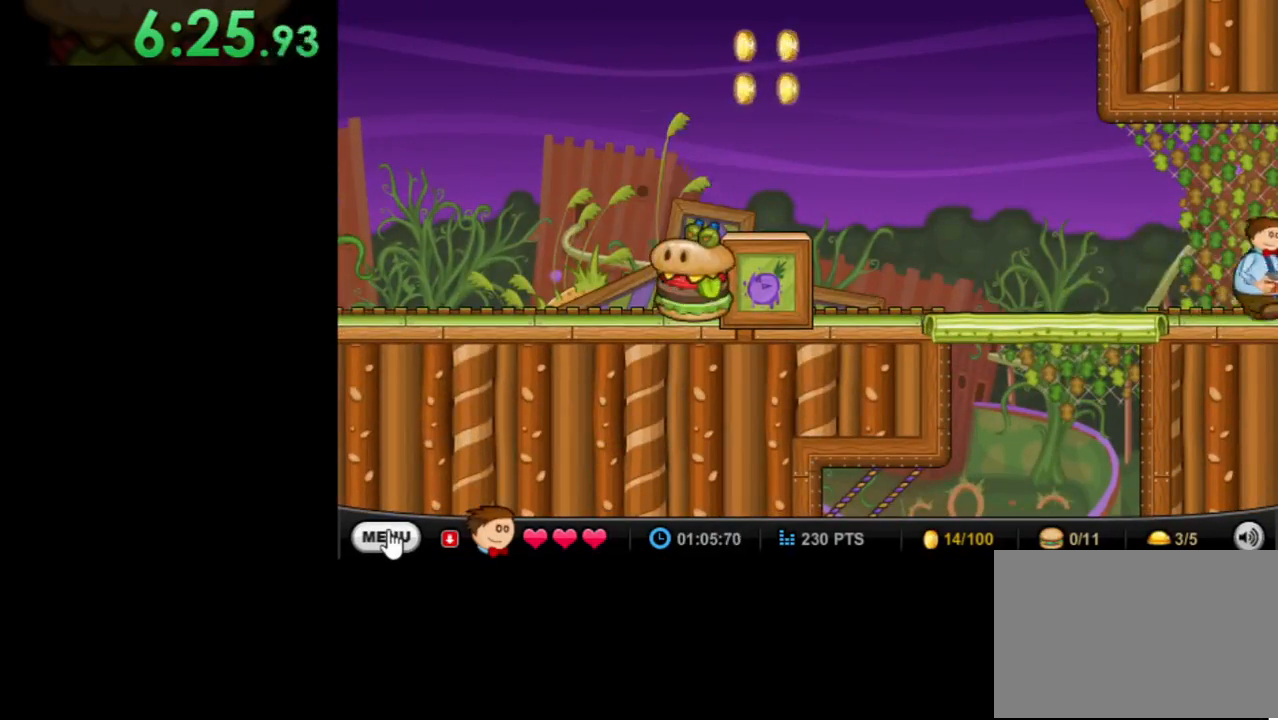
{"keys": ["right"], "mouse": [], "events": []}
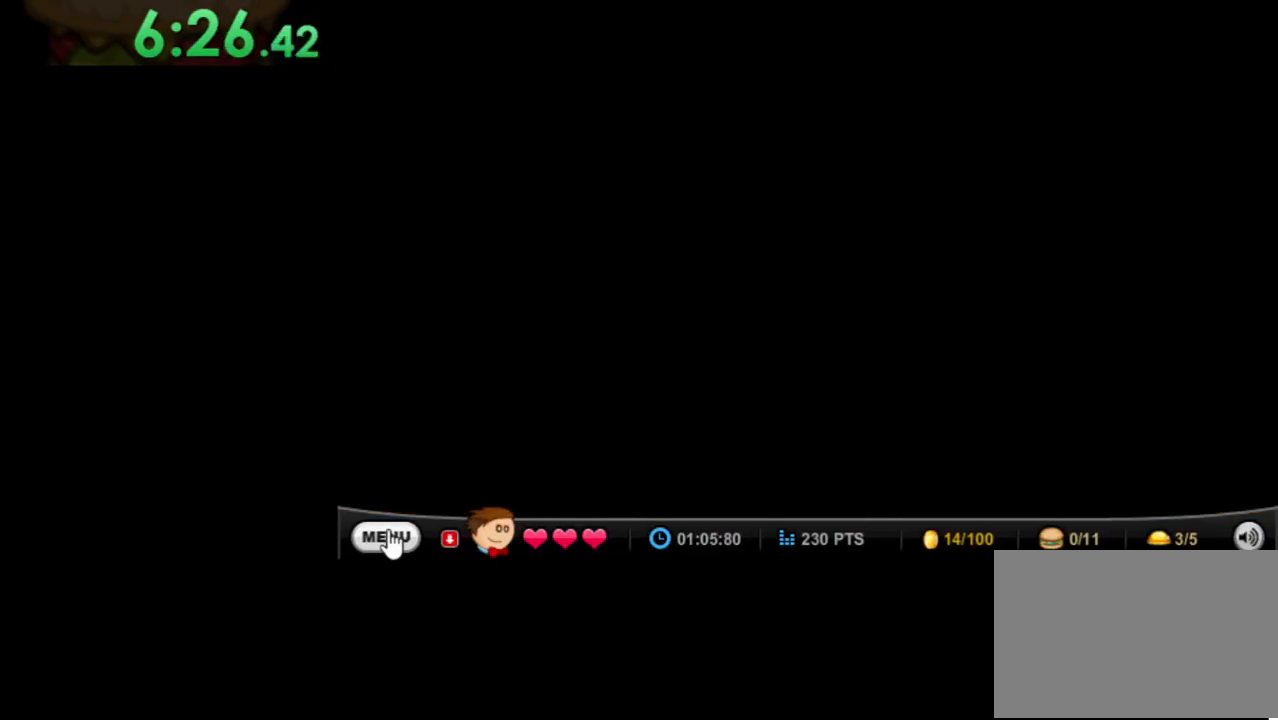
{"keys": ["right"], "mouse": [], "events": []}
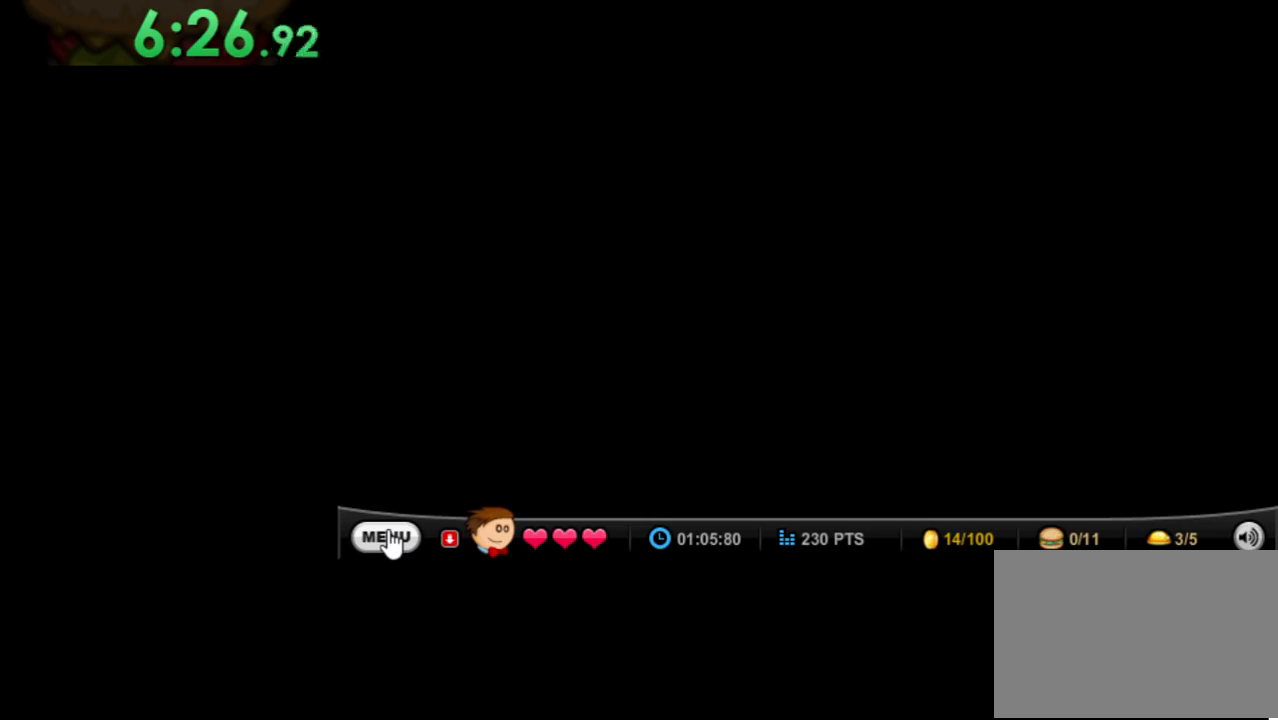
{"keys": ["right"], "mouse": [], "events": []}
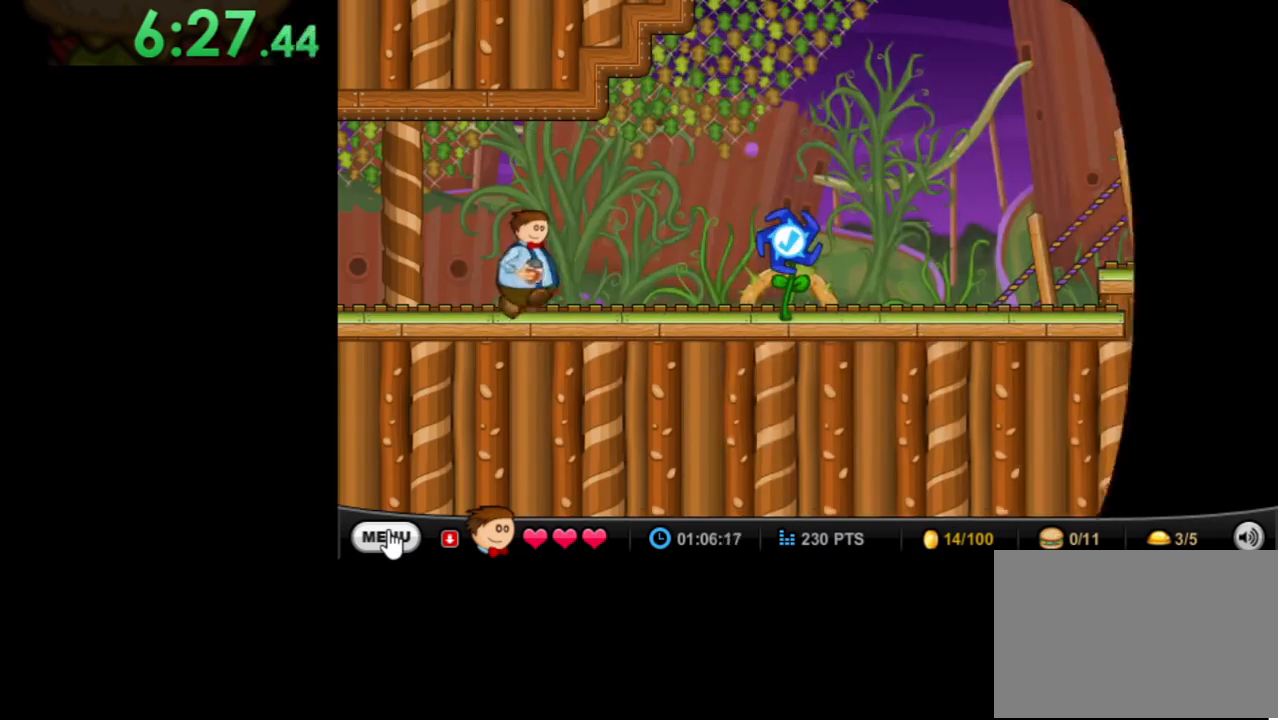
{"keys": ["right"], "mouse": [], "events": []}
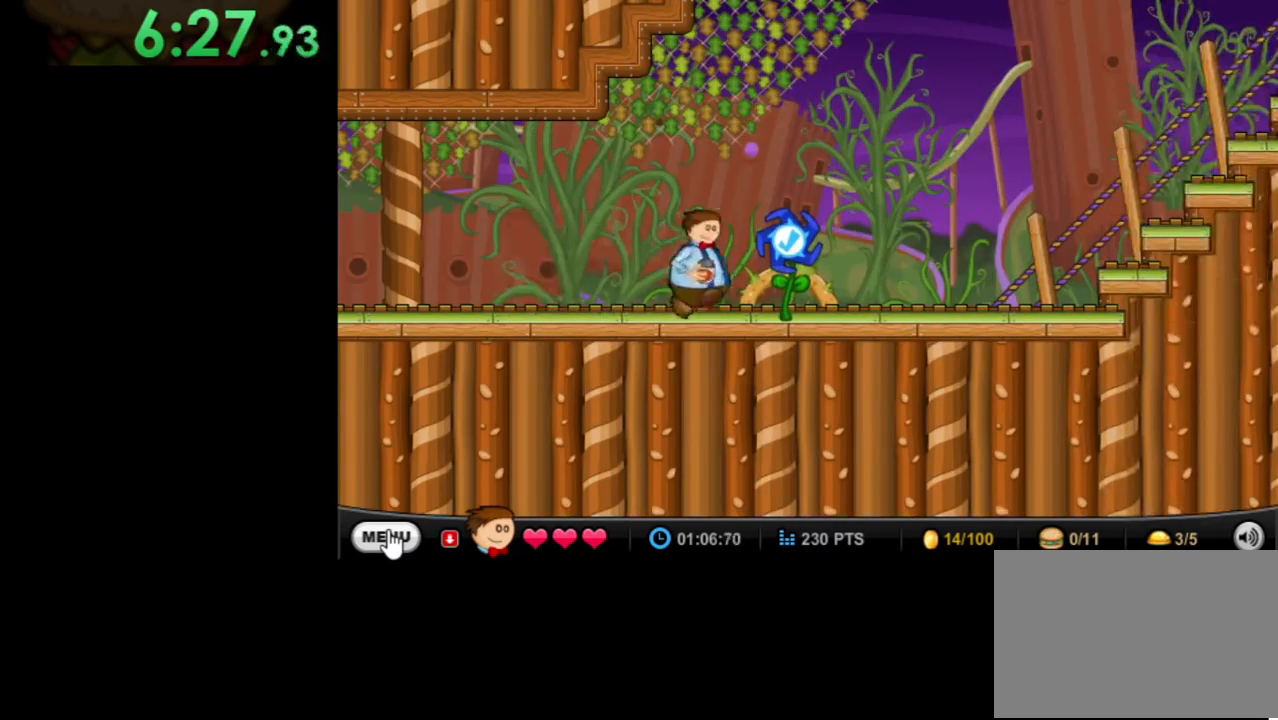
{"keys": ["right"], "mouse": [], "events": []}
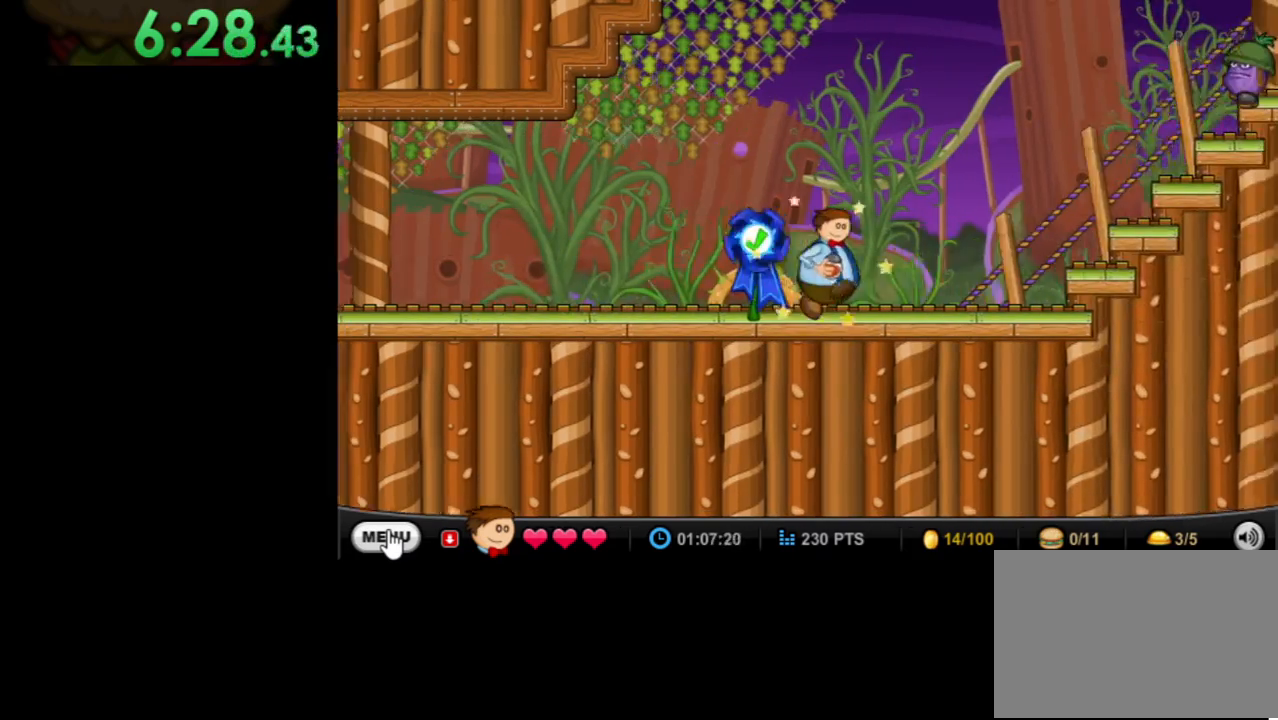
{"keys": ["right", "space"], "mouse": [], "events": [[400, "space", "down"]]}
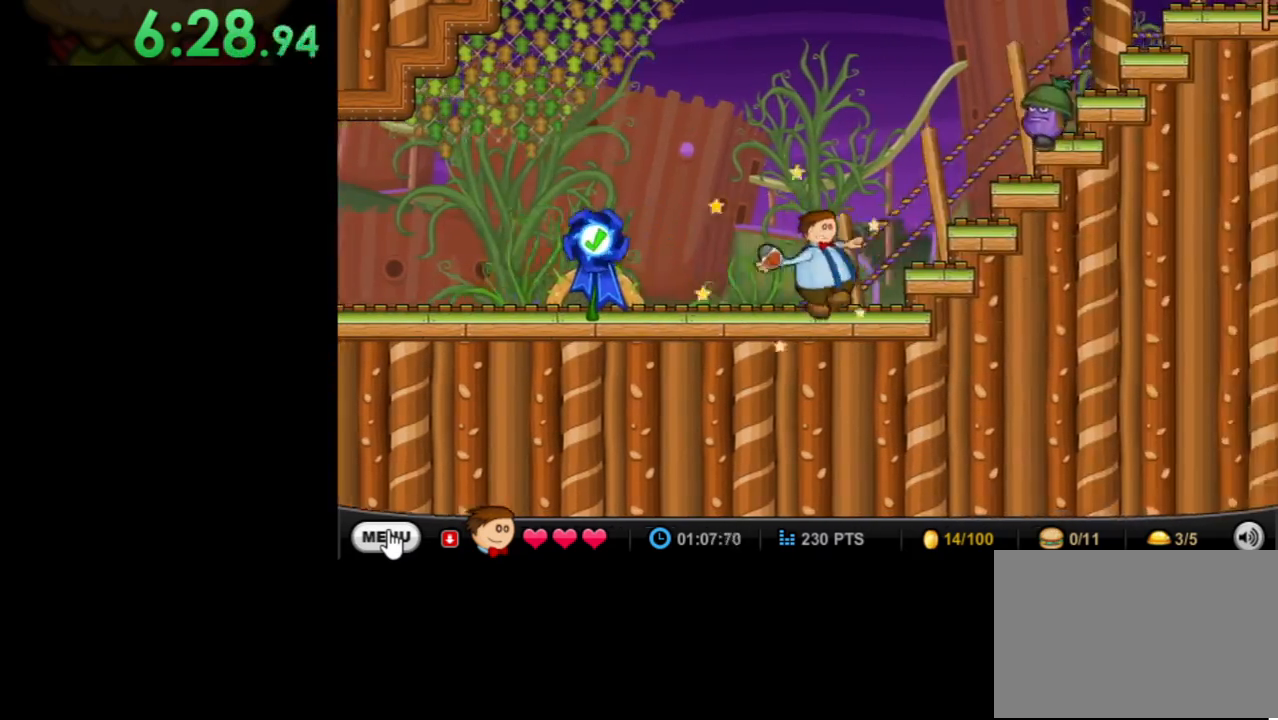
{"keys": ["right", "up"], "mouse": [], "events": [[100, "space", "up"], [400, "up", "down"]]}
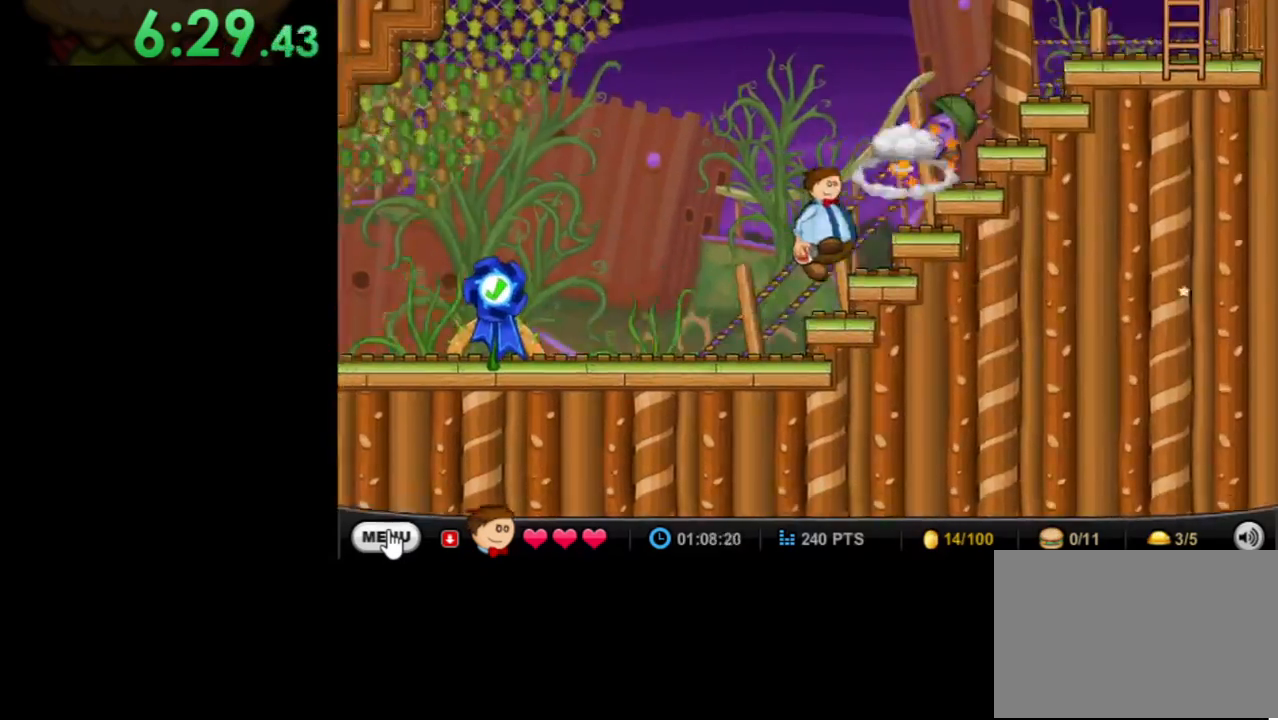
{"keys": [], "mouse": [], "events": [[167, "up", "up"], [200, "right", "up"]]}
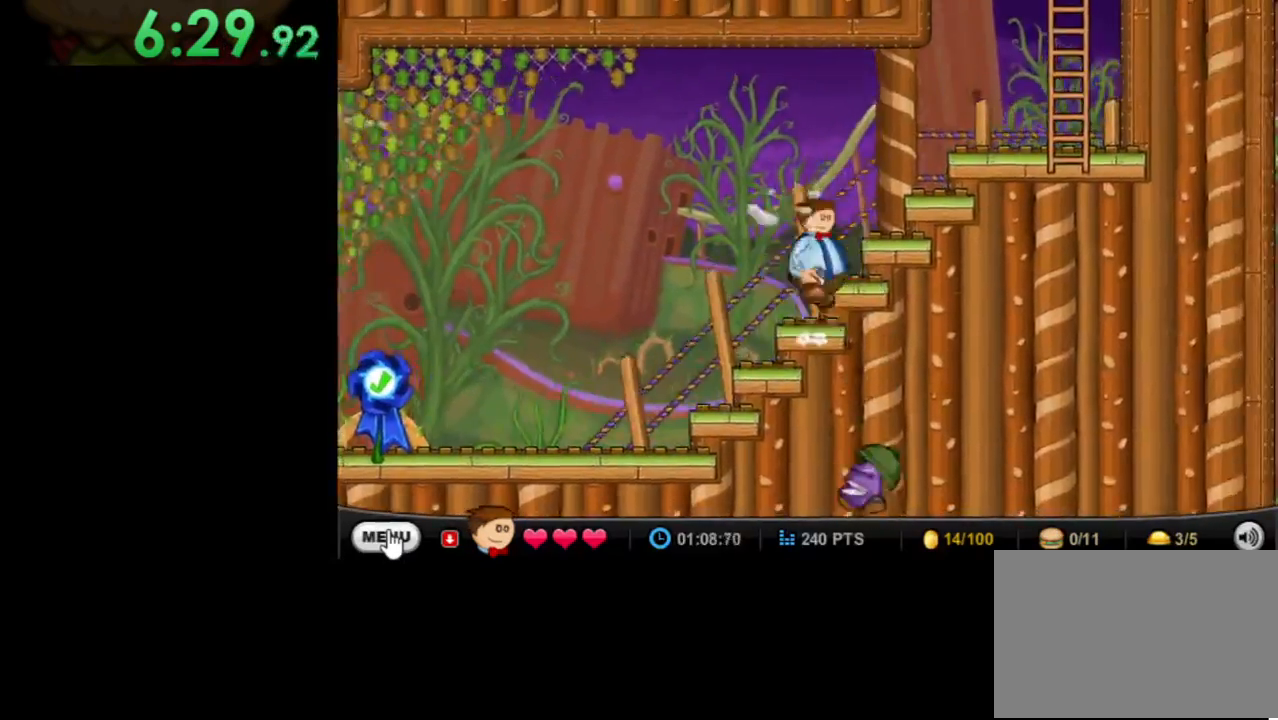
{"keys": [], "mouse": [], "events": [[33, "right", "down"], [33, "up", "down"], [367, "right", "up"], [367, "up", "up"]]}
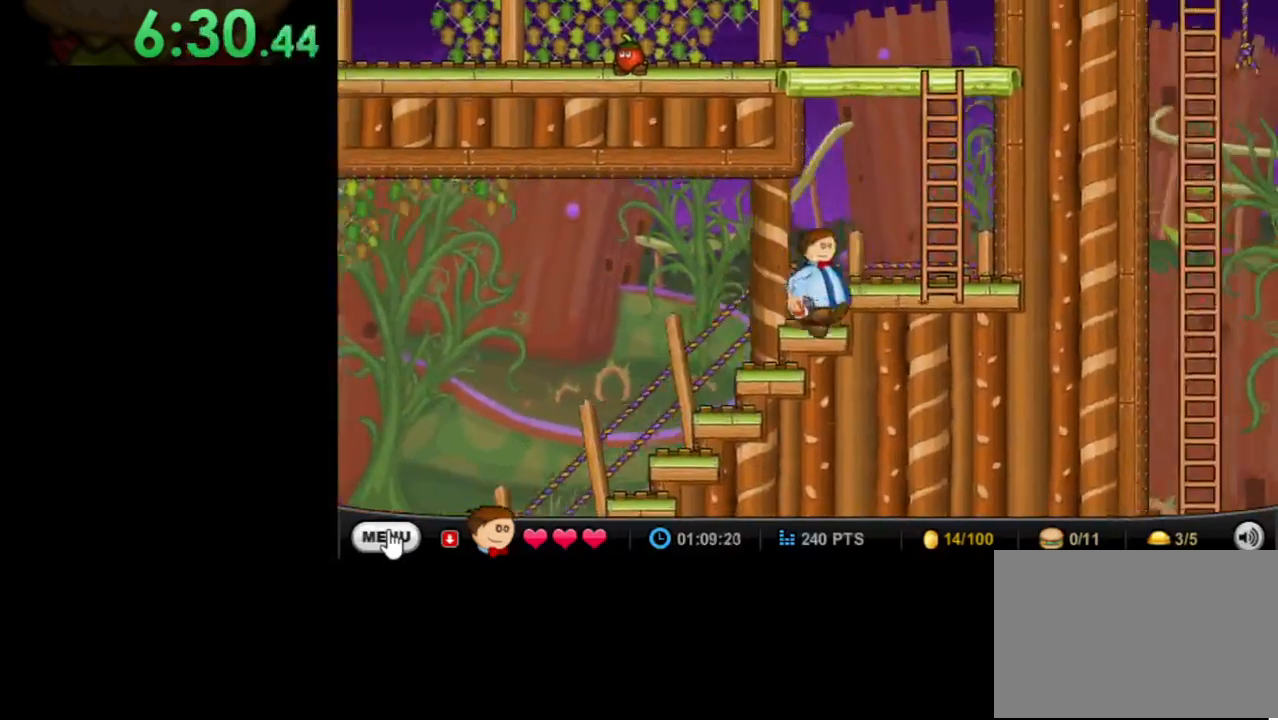
{"keys": ["up"], "mouse": [], "events": [[133, "right", "down"], [133, "up", "down"], [467, "right", "up"]]}
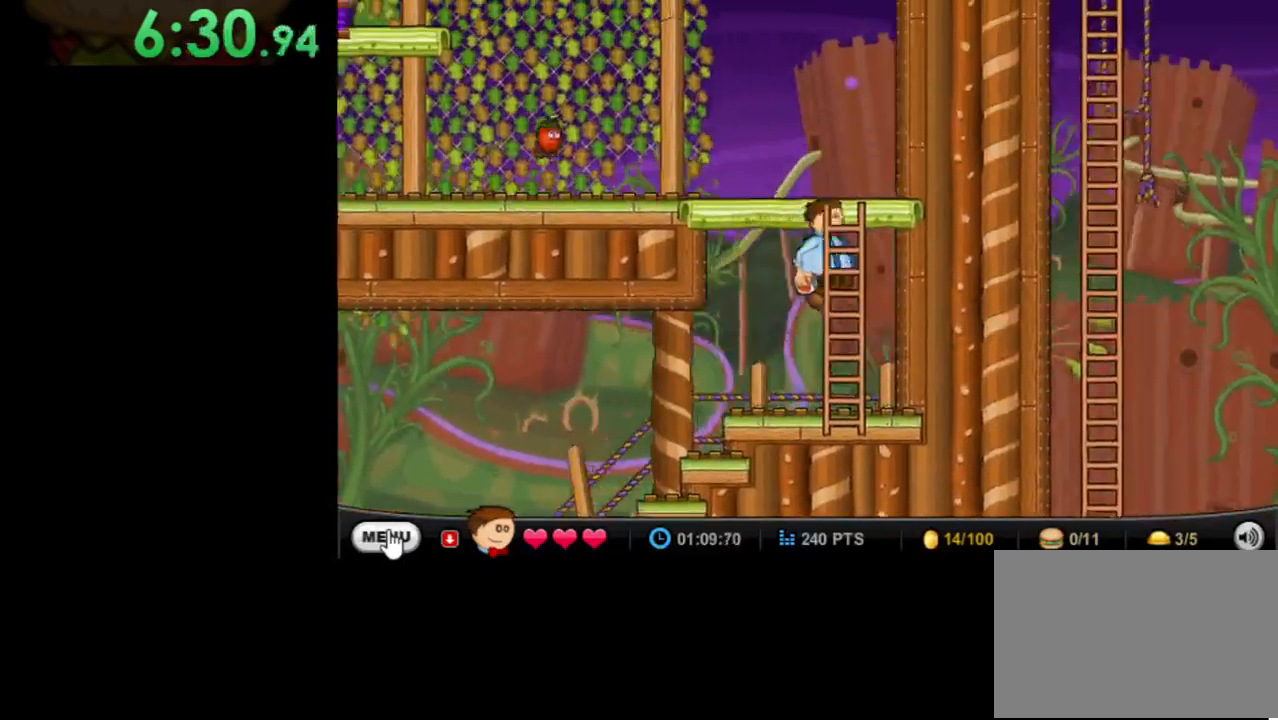
{"keys": ["up"], "mouse": [], "events": []}
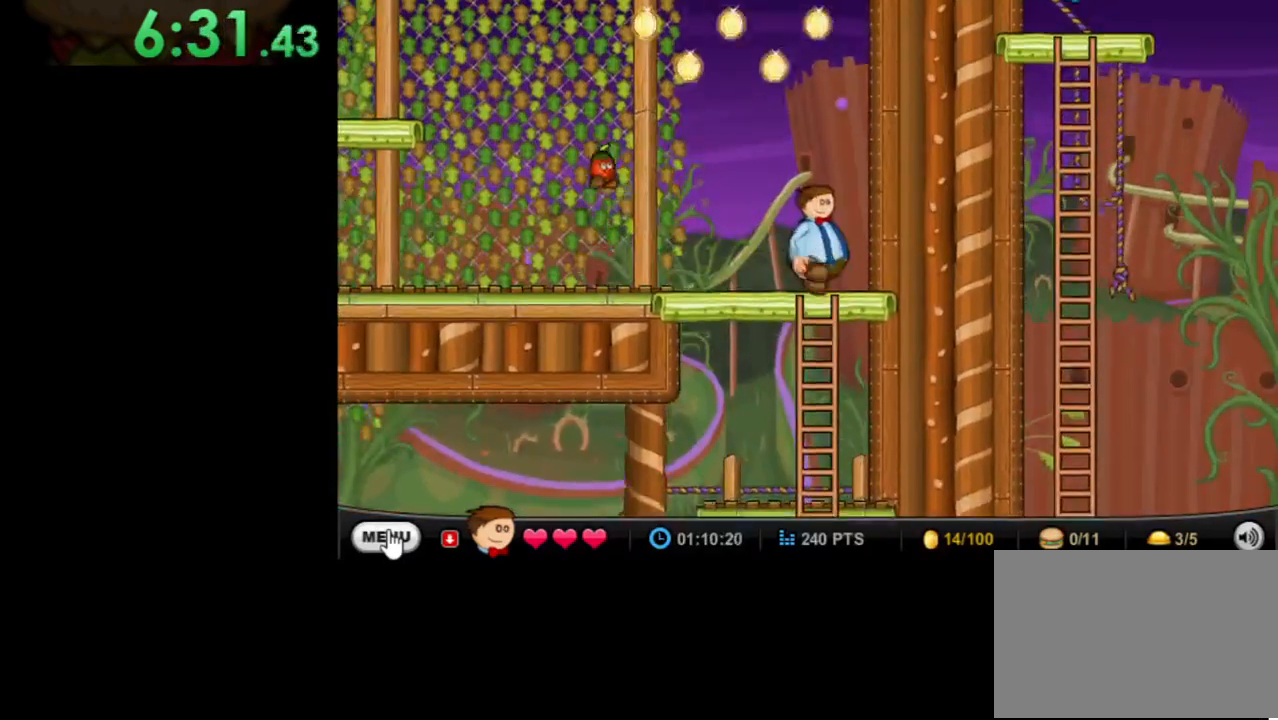
{"keys": ["left", "up"], "mouse": [], "events": [[133, "up", "up"], [400, "left", "down"], [400, "up", "down"]]}
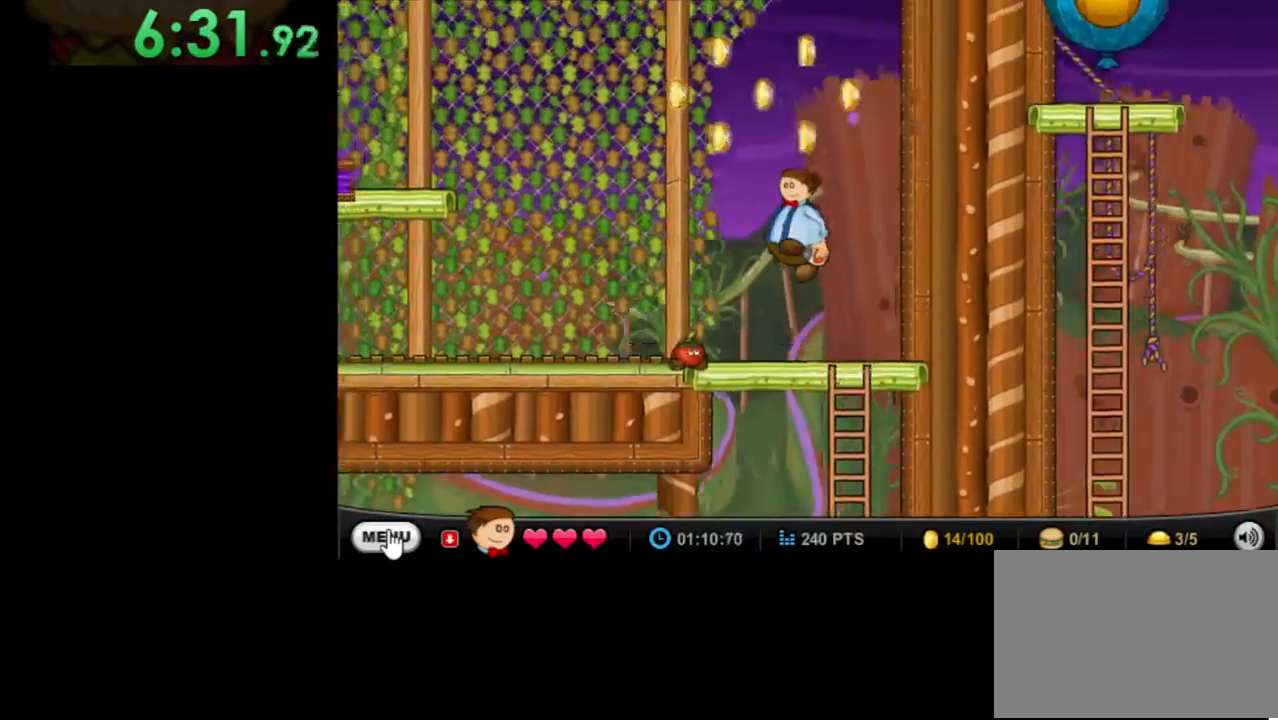
{"keys": ["left"], "mouse": [], "events": [[133, "up", "up"]]}
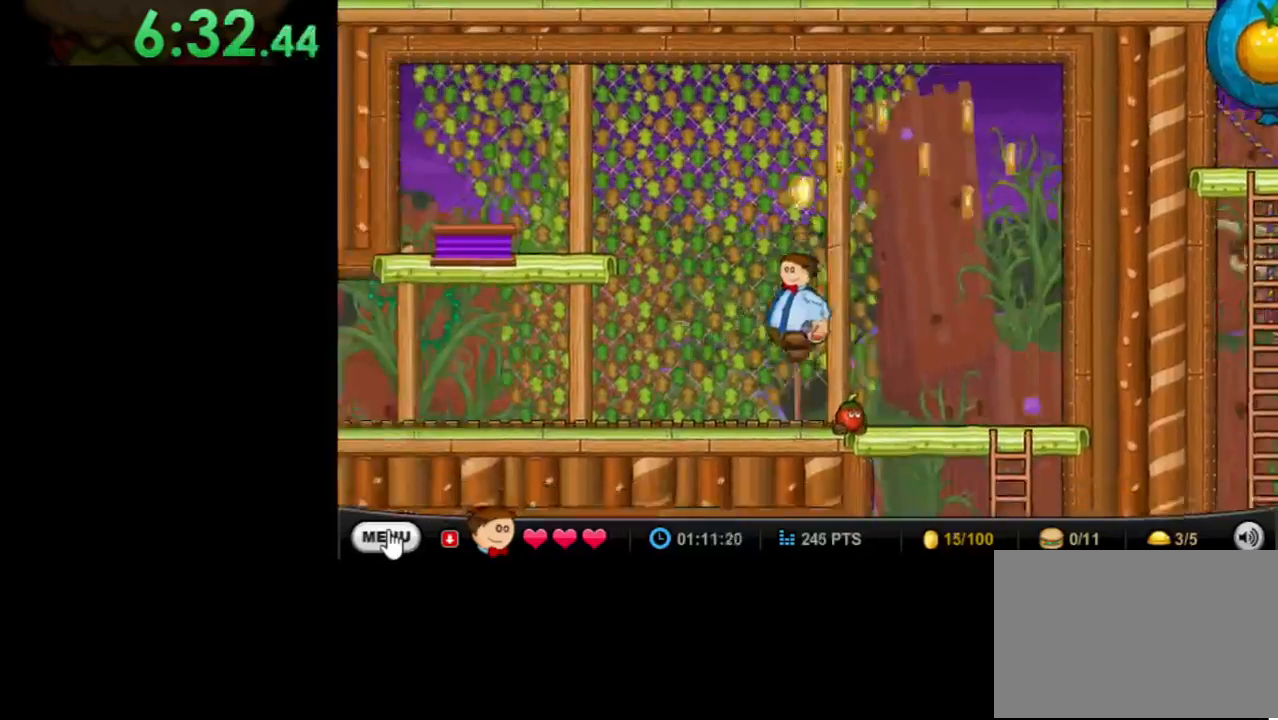
{"keys": ["left", "up"], "mouse": [], "events": [[300, "up", "down"]]}
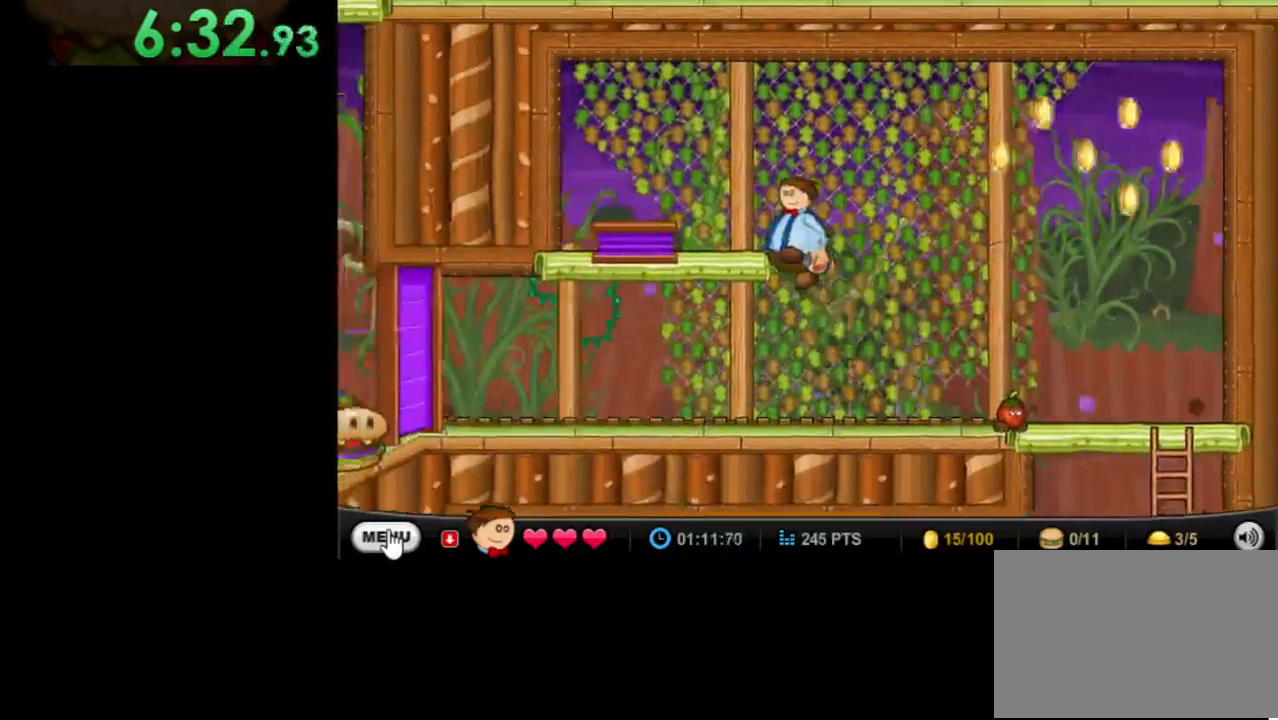
{"keys": [], "mouse": [], "events": [[33, "up", "up"], [67, "left", "up"], [200, "up", "down"], [267, "left", "down"], [400, "left", "up"], [400, "up", "up"]]}
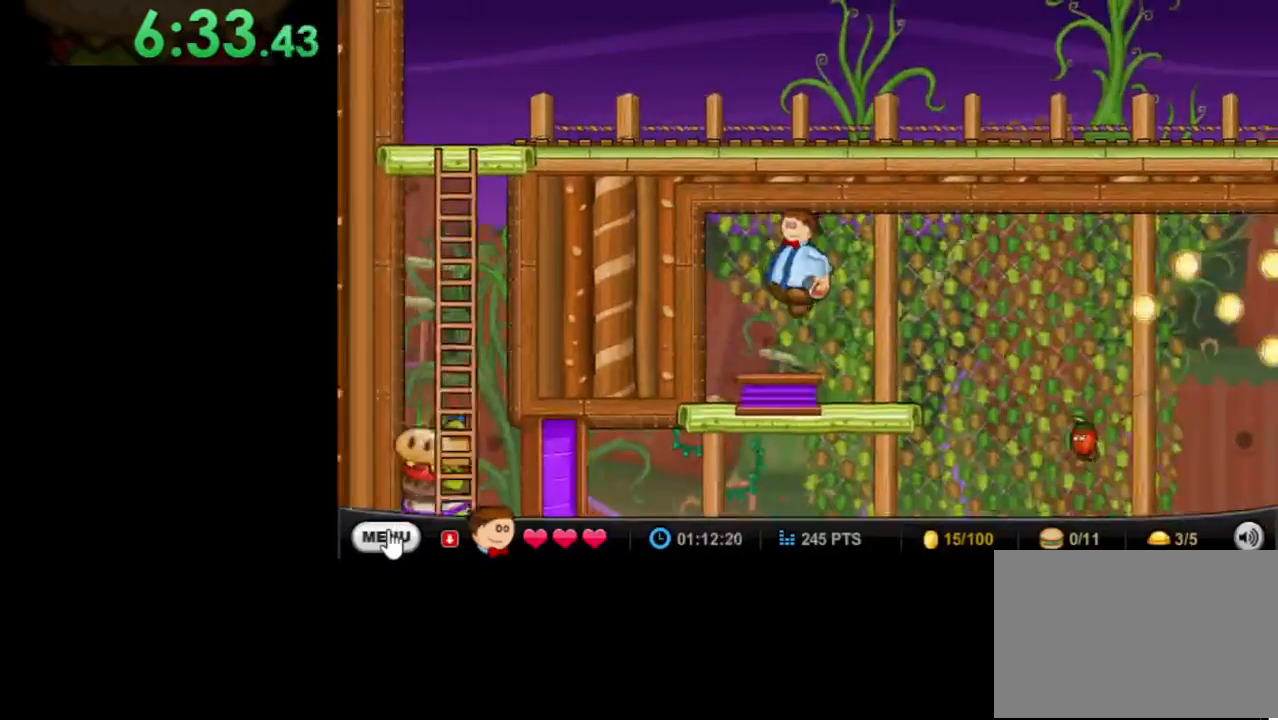
{"keys": ["right"], "mouse": [], "events": [[133, "right", "down"]]}
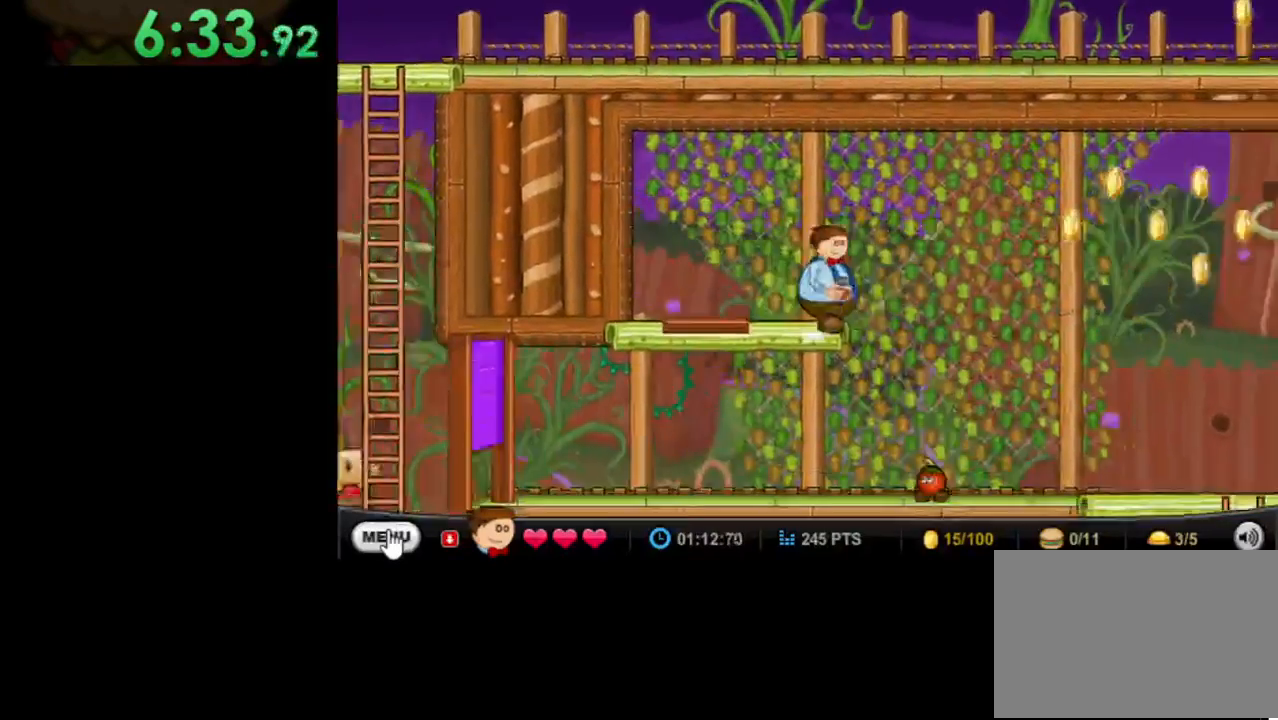
{"keys": ["left"], "mouse": [], "events": [[200, "left", "down"], [200, "space", "down"], [233, "right", "up"], [400, "space", "up"]]}
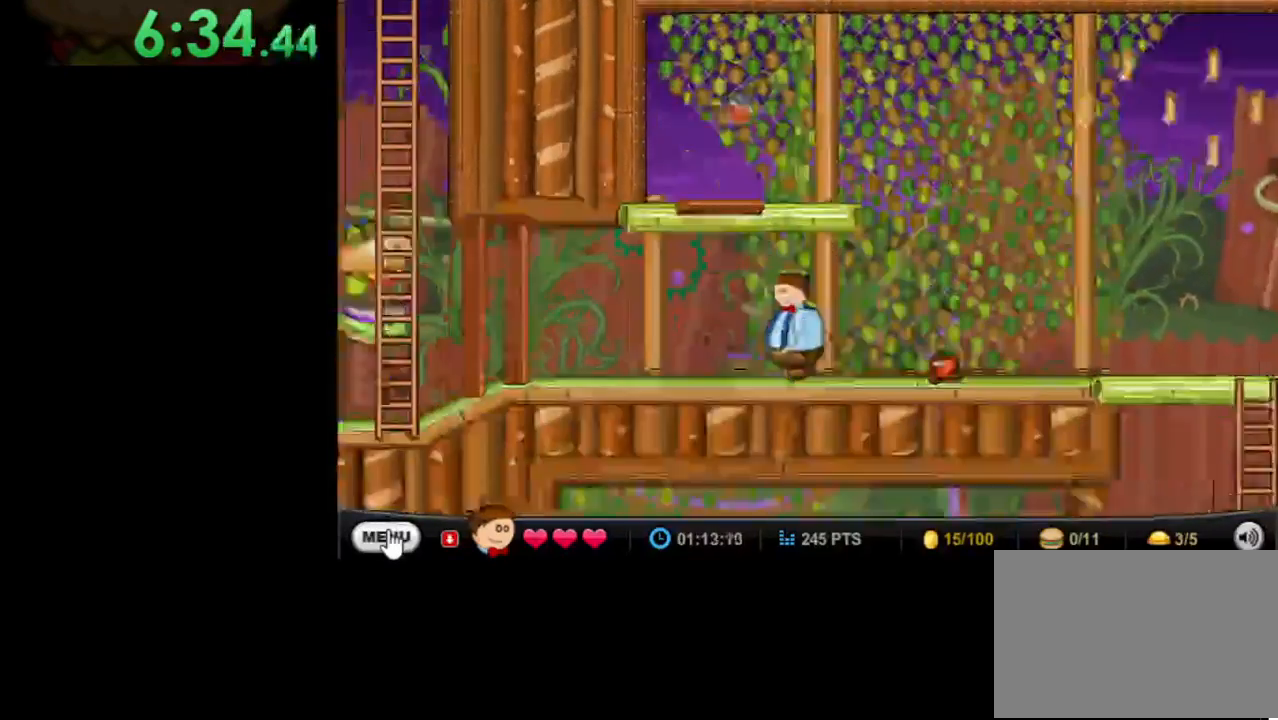
{"keys": ["left"], "mouse": [], "events": []}
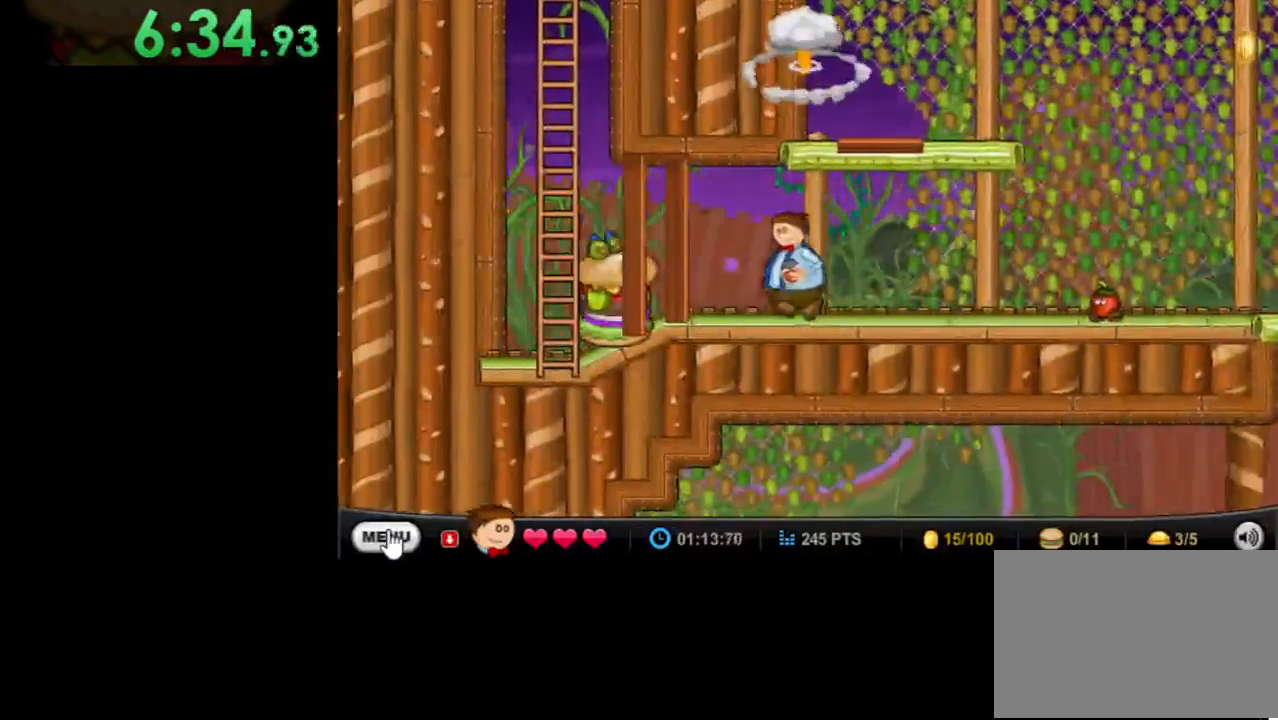
{"keys": ["left", "up"], "mouse": [], "events": [[333, "up", "down"]]}
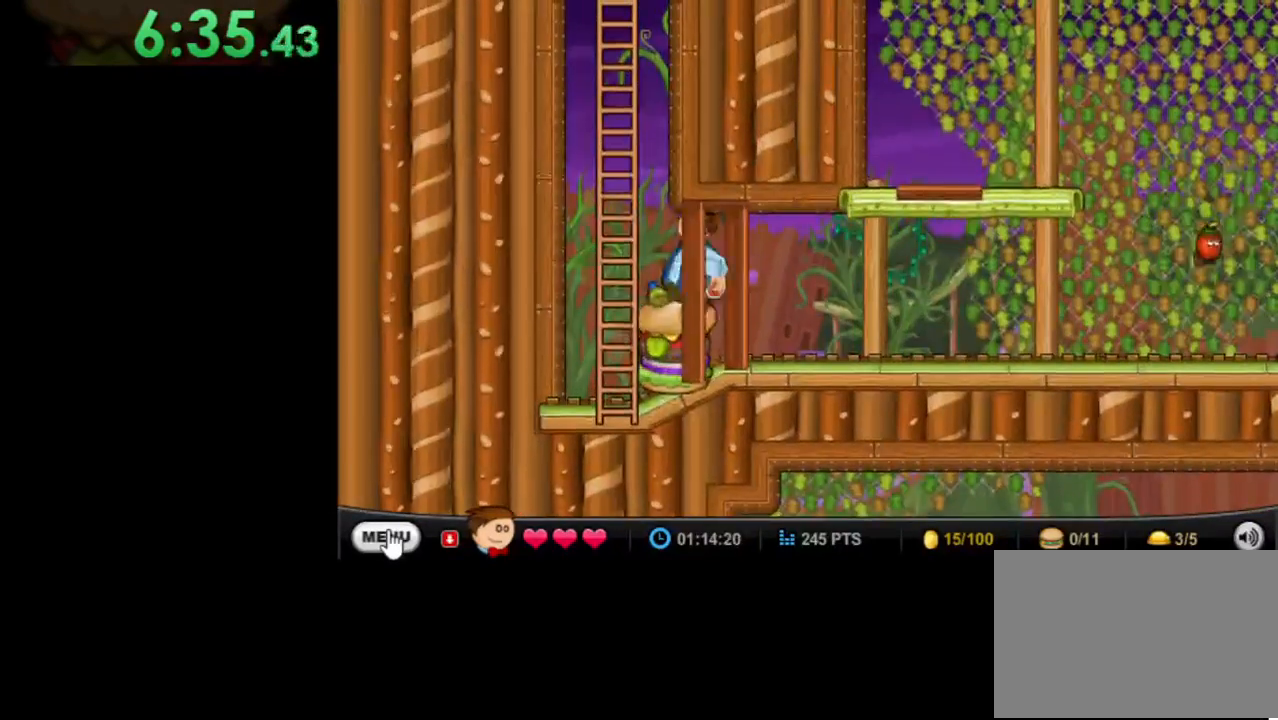
{"keys": ["up"], "mouse": [], "events": [[133, "left", "up"]]}
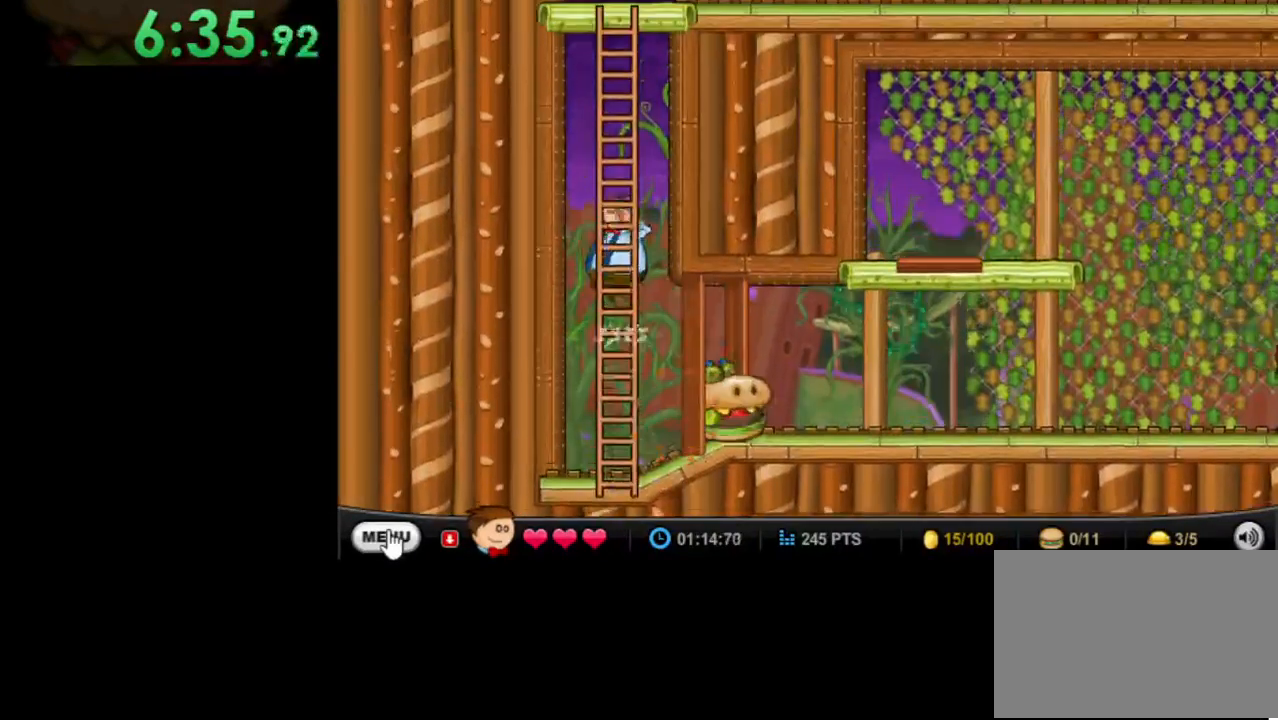
{"keys": ["up"], "mouse": [], "events": []}